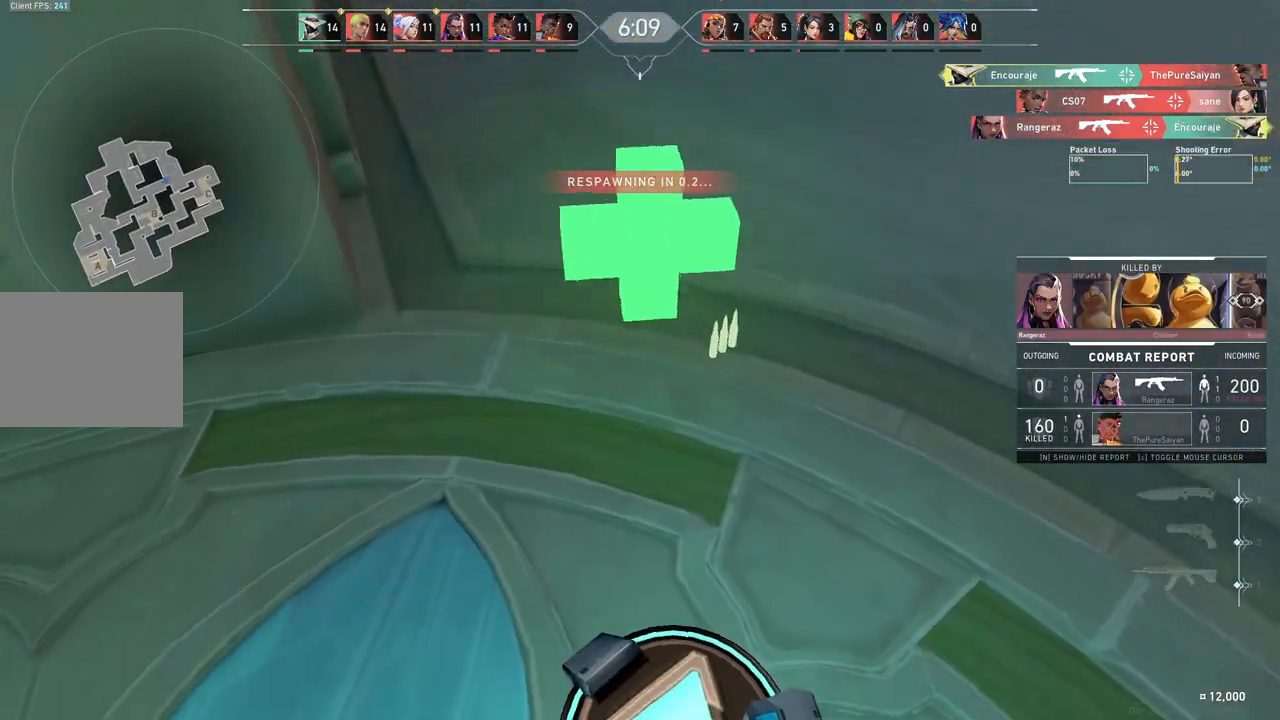
Gameplay with keyboard; each line is a JSON object with the keys held at the frame after it. "events" lists presses ("down") and releases ("up") of "a", "ctrl", "d", "e", "q", "s", "shift", "space" and "w" between this image and that frame as [ms after this image, input, new state], when the widget could be followed in between. No other keys are recorded. Mouse input is not recorded.
{"keys": ["w"], "events": [[150, "ctrl", "up"], [283, "ctrl", "down"], [383, "ctrl", "up"]]}
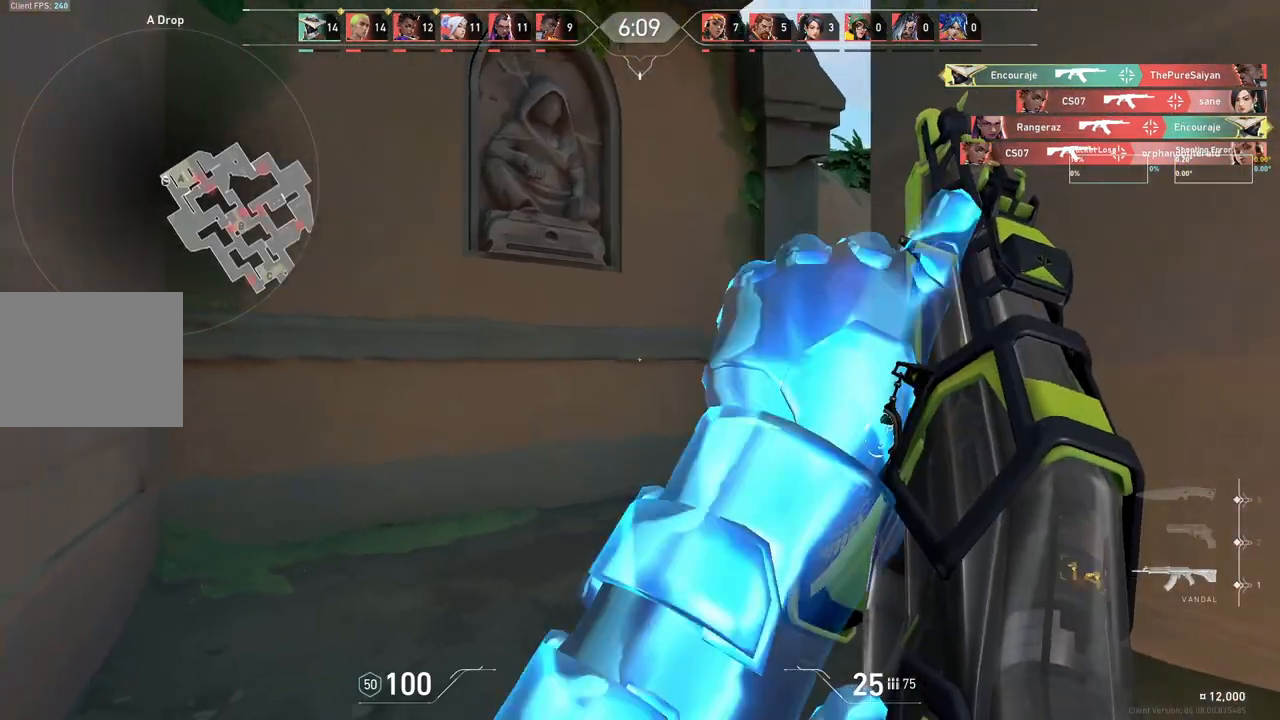
{"keys": ["a", "w"], "events": [[33, "a", "down"], [183, "w", "up"], [433, "w", "down"]]}
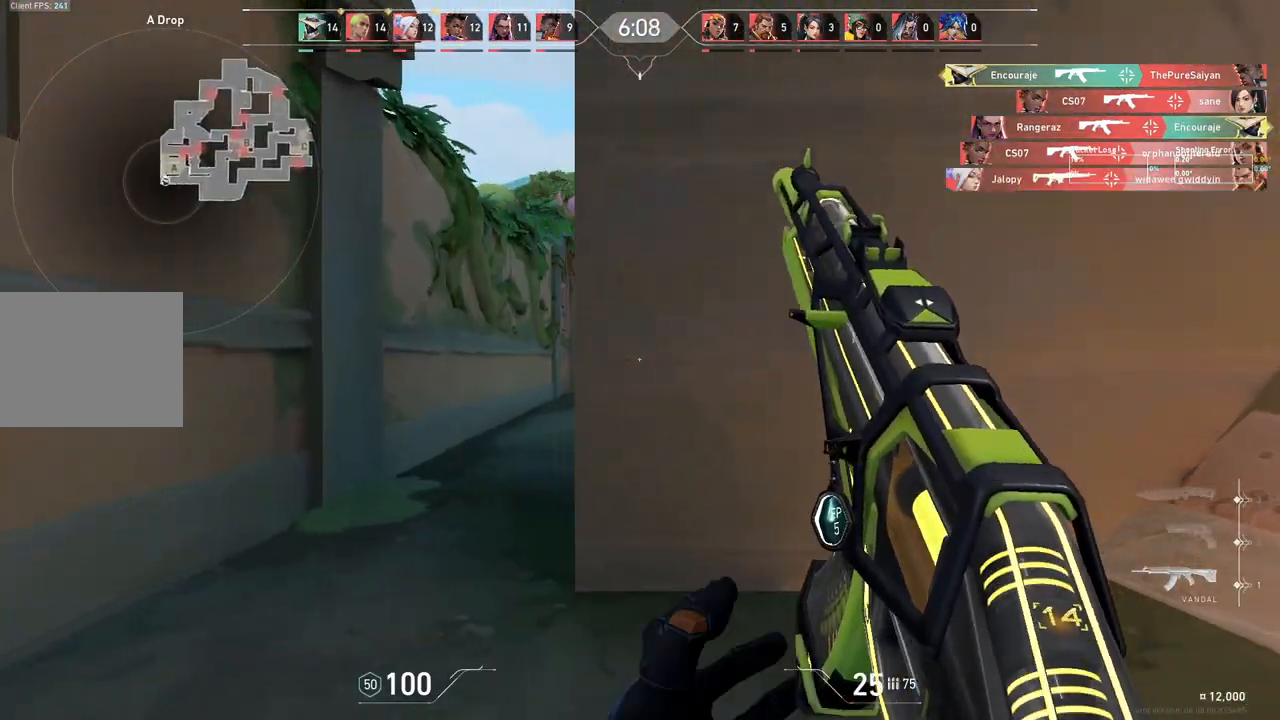
{"keys": ["a", "w"], "events": []}
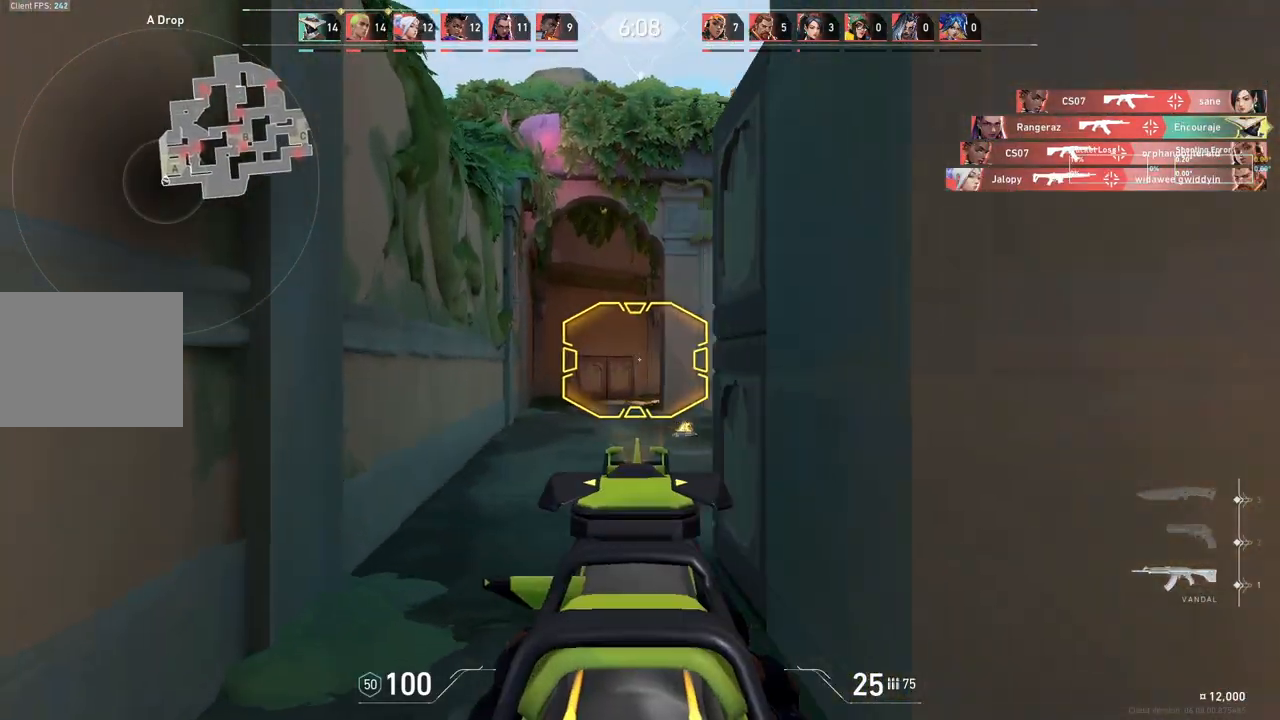
{"keys": ["w"], "events": [[17, "a", "up"], [250, "d", "down"], [383, "d", "up"]]}
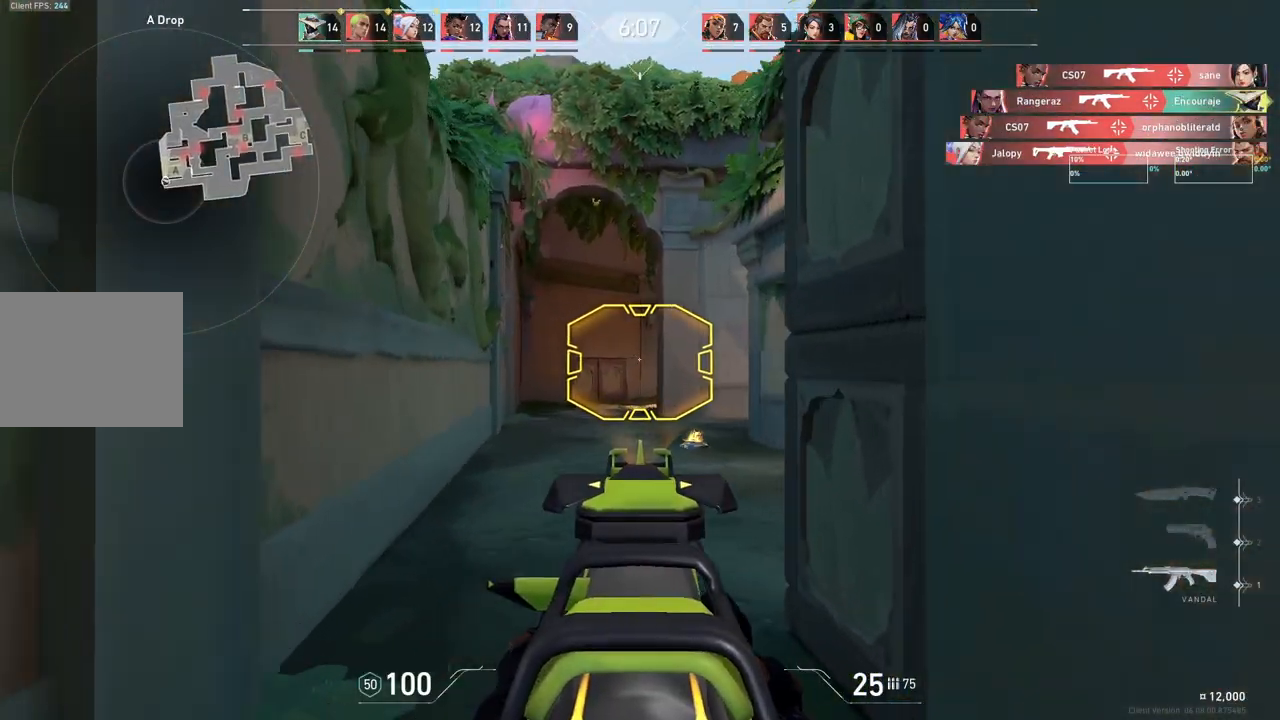
{"keys": ["a", "w"], "events": [[67, "a", "down"]]}
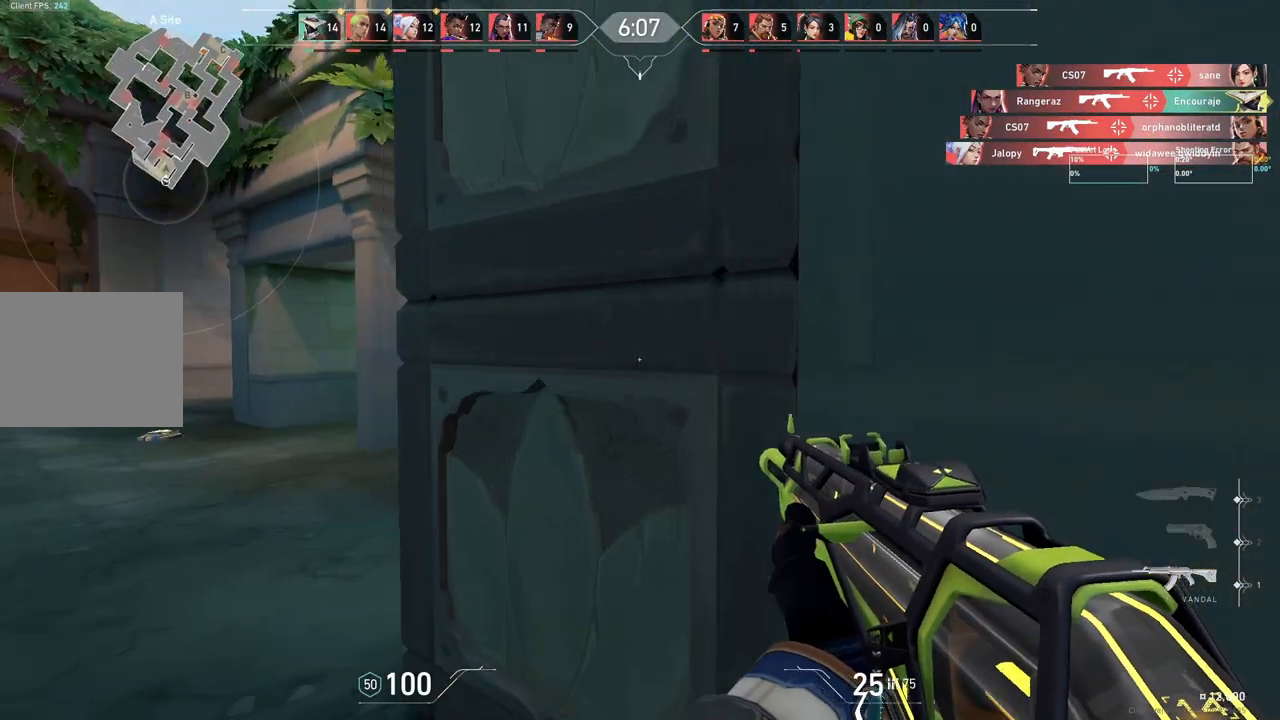
{"keys": ["a", "w"], "events": []}
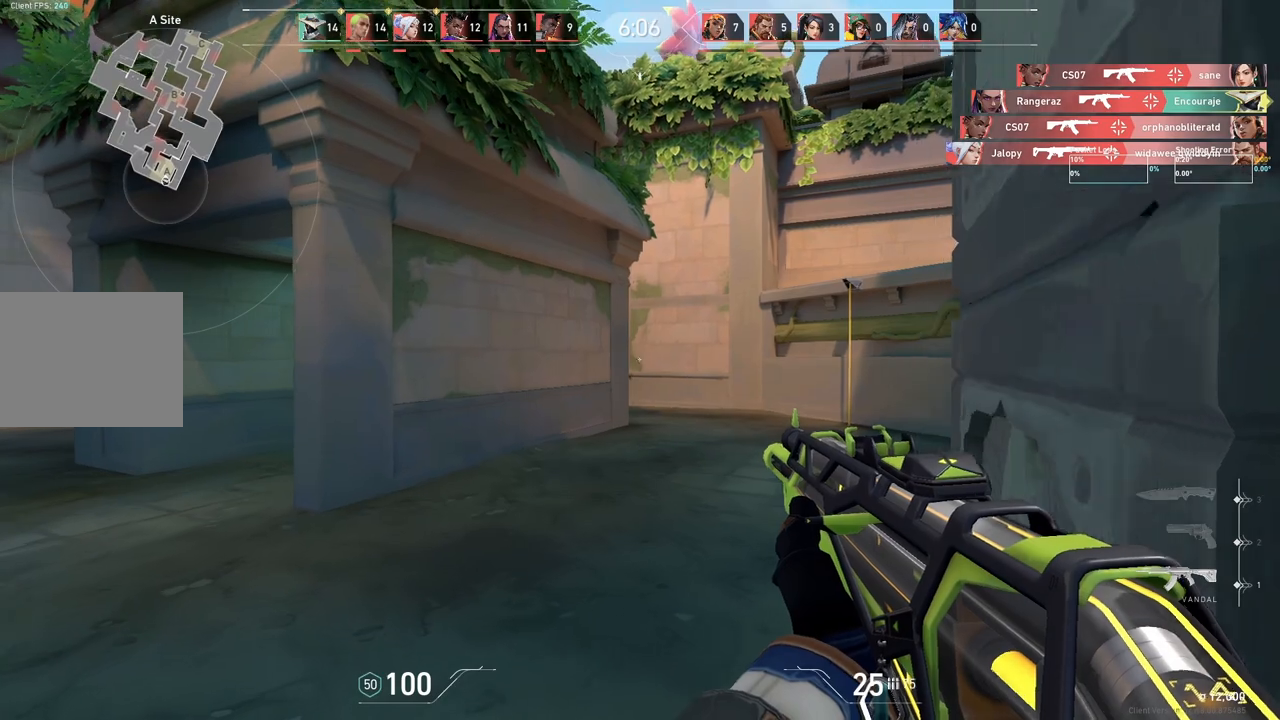
{"keys": ["d", "w"], "events": [[100, "a", "up"], [117, "d", "down"]]}
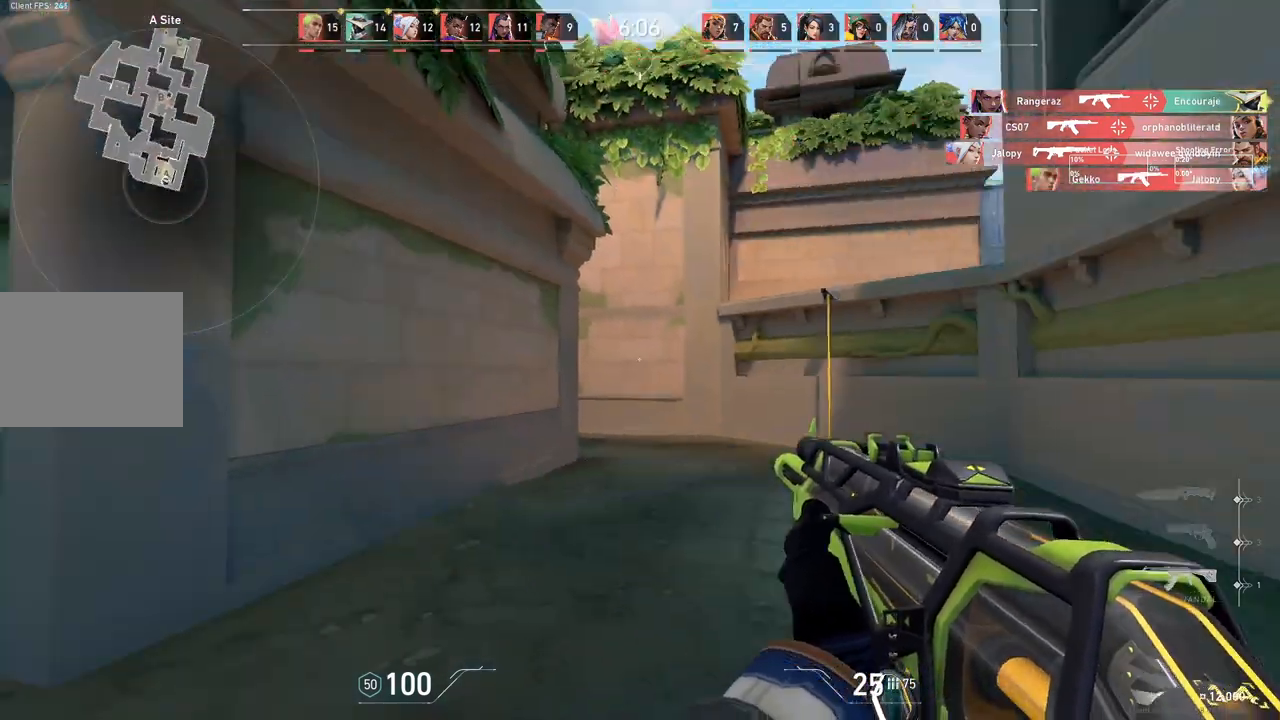
{"keys": ["a", "w"], "events": [[200, "d", "up"], [250, "a", "down"]]}
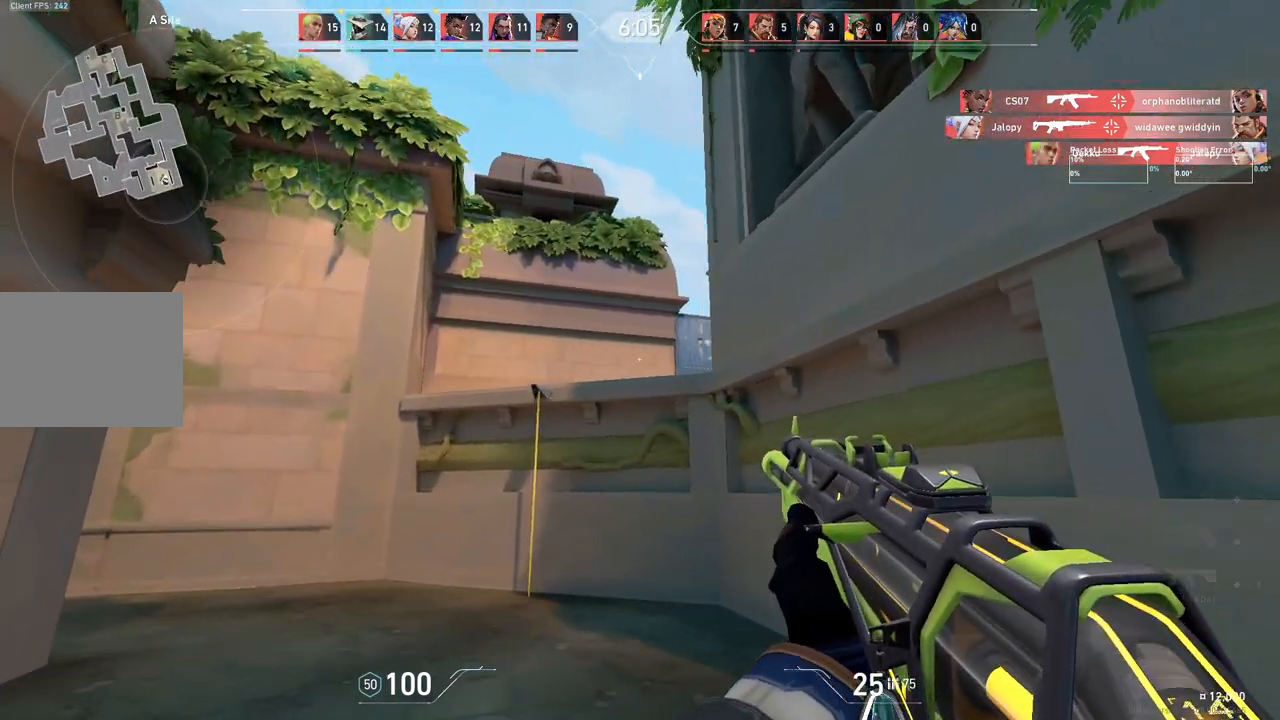
{"keys": ["a"], "events": [[183, "w", "up"]]}
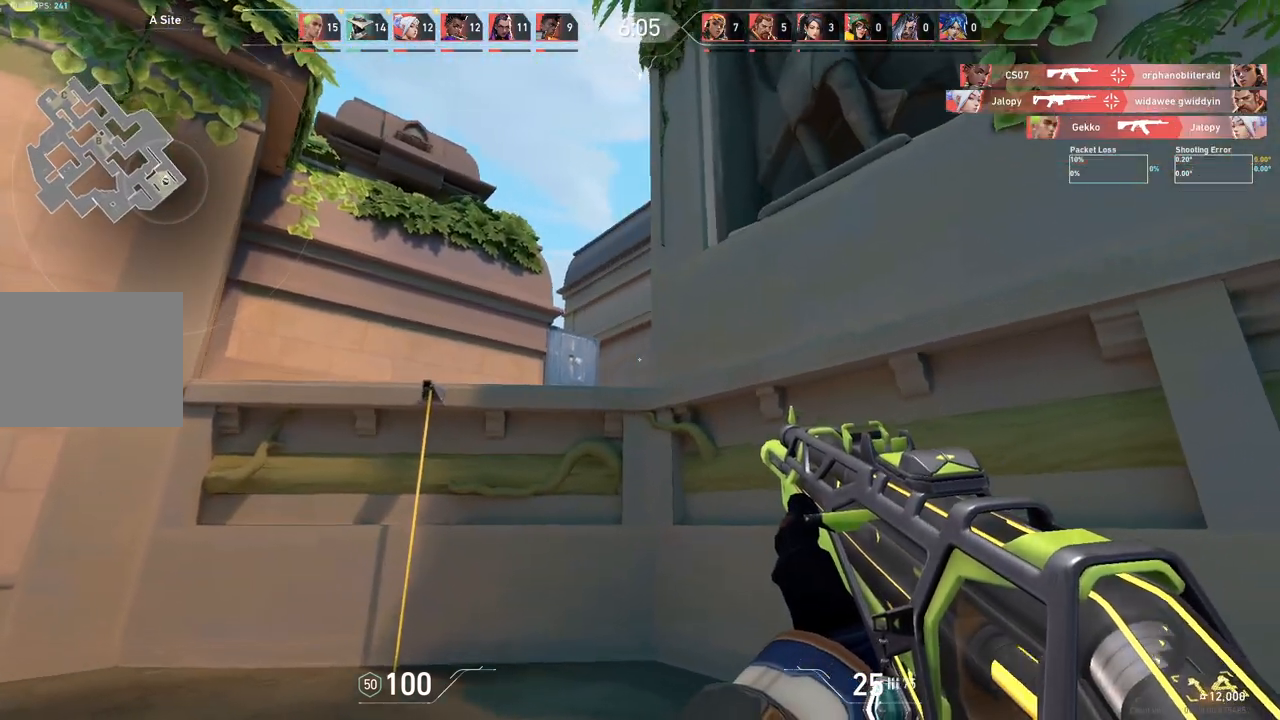
{"keys": ["d", "w"], "events": [[117, "w", "down"], [233, "a", "up"], [267, "d", "down"]]}
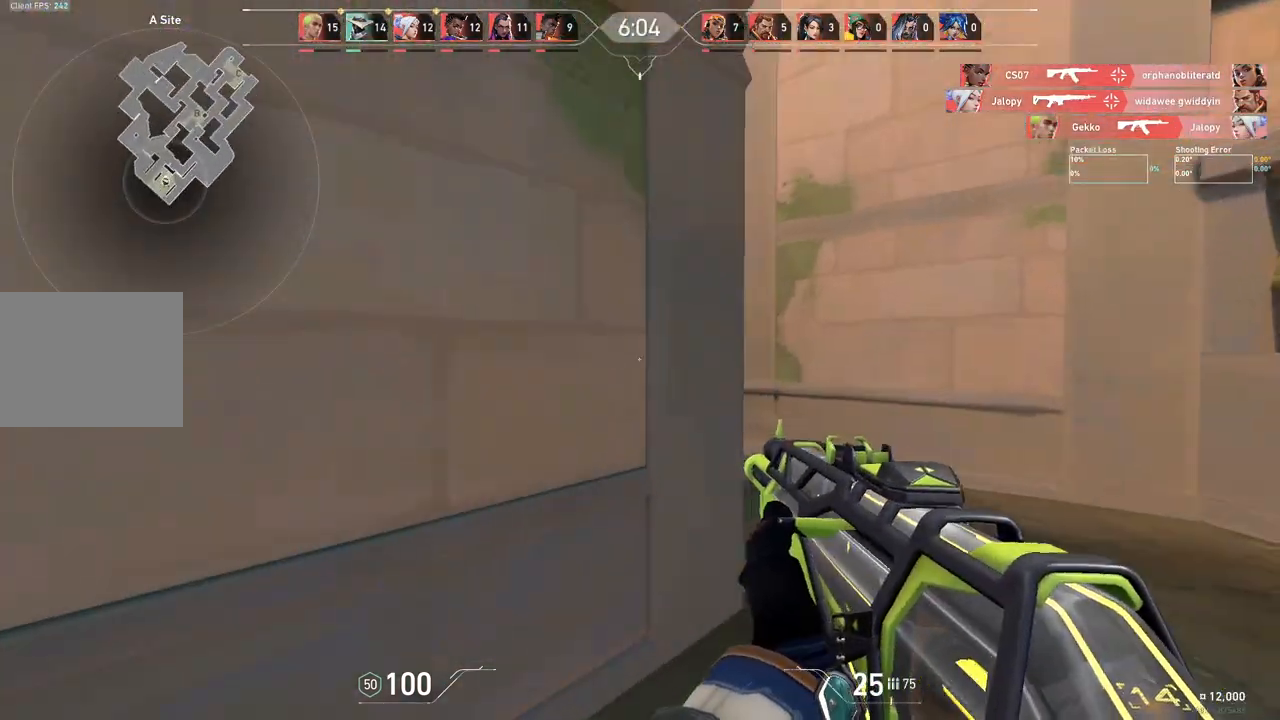
{"keys": ["w"], "events": [[417, "d", "up"]]}
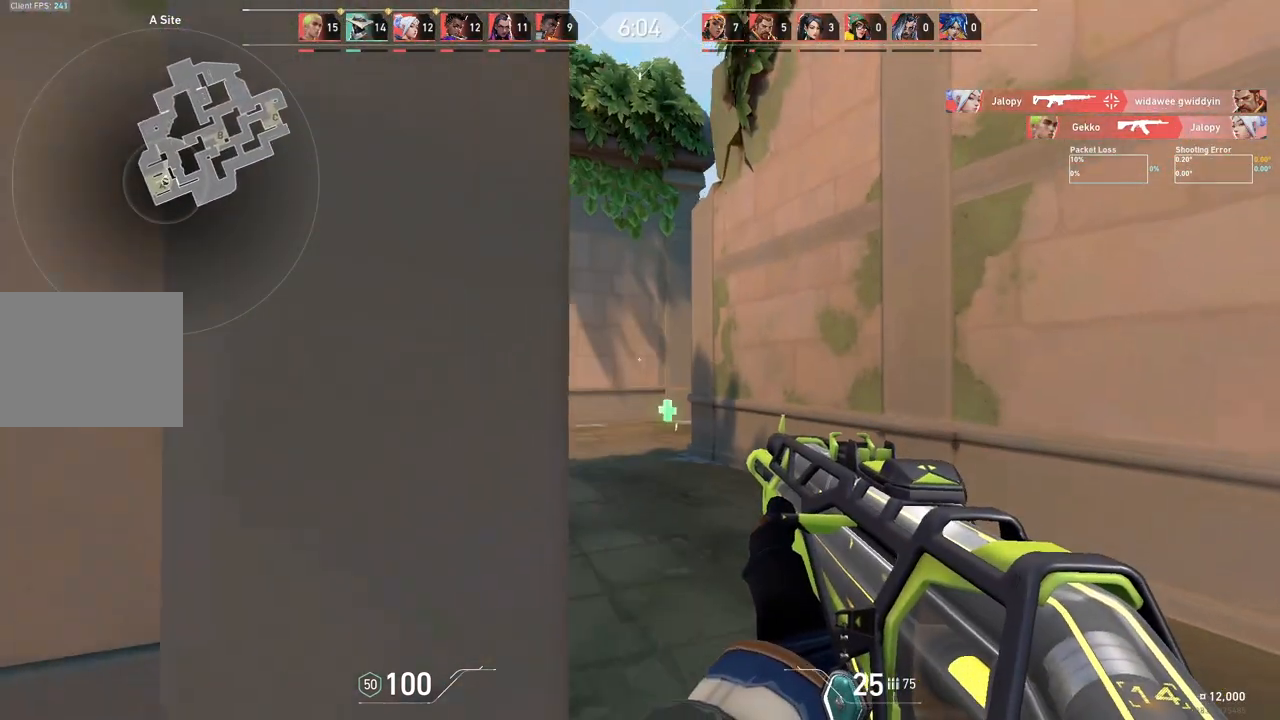
{"keys": ["a"], "events": [[200, "a", "down"], [500, "w", "up"]]}
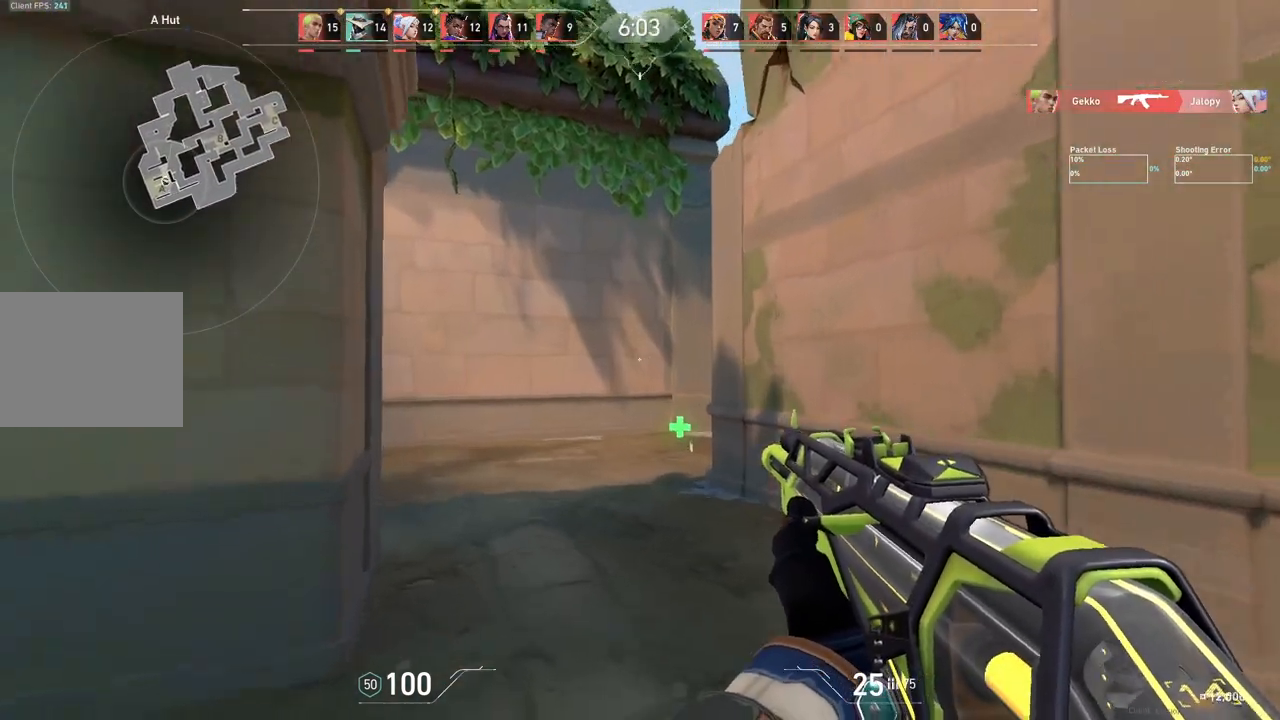
{"keys": ["a", "w"], "events": [[167, "s", "down"], [250, "s", "up"], [433, "w", "down"]]}
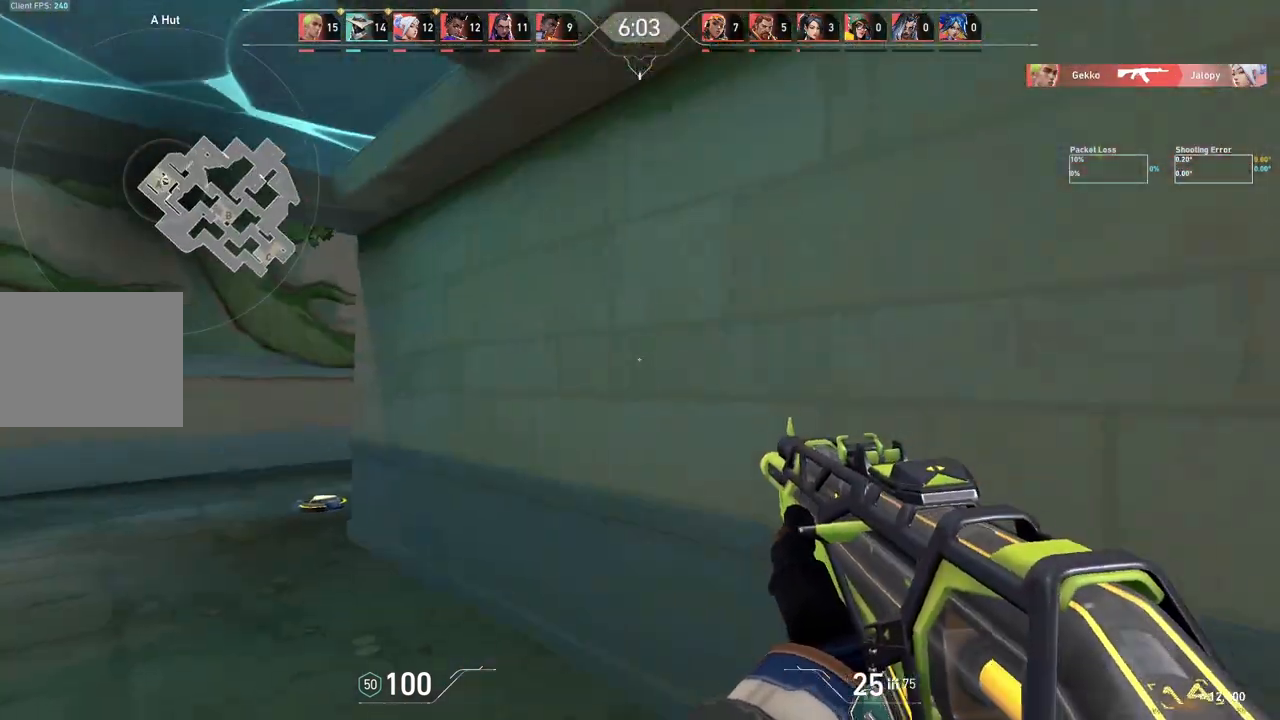
{"keys": ["a"], "events": [[267, "w", "up"]]}
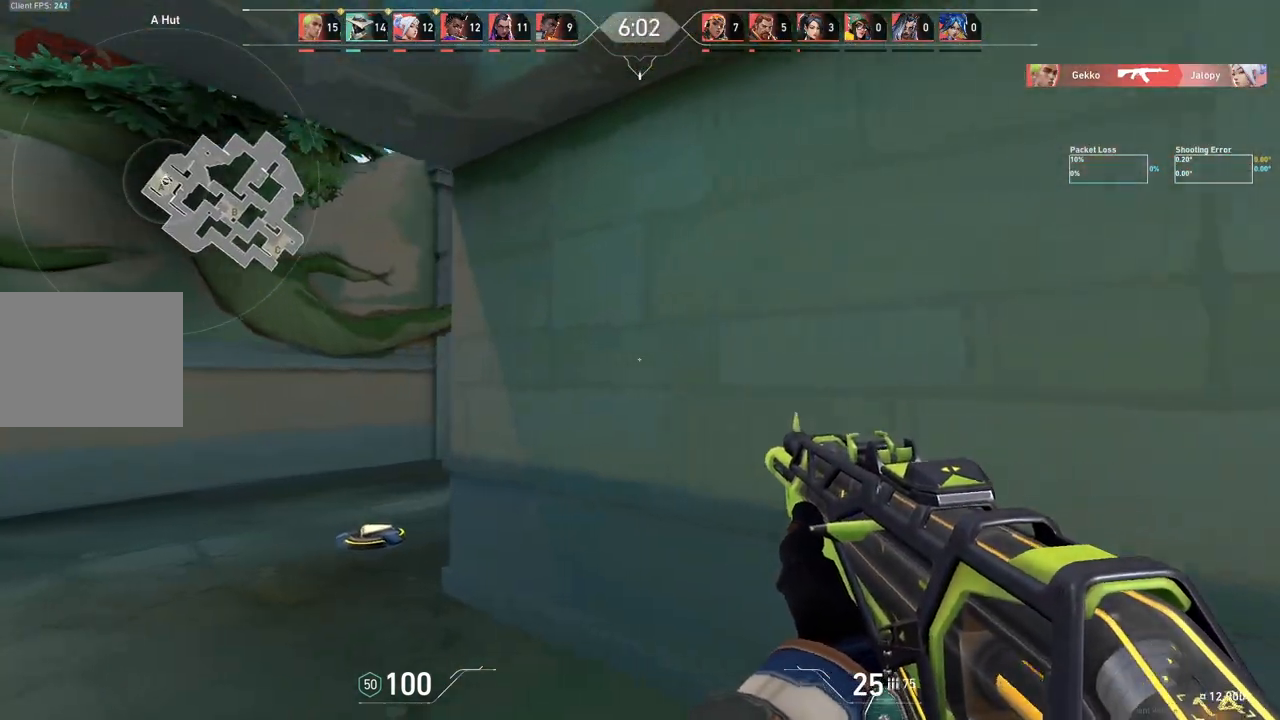
{"keys": ["a"], "events": [[83, "w", "down"], [317, "w", "up"]]}
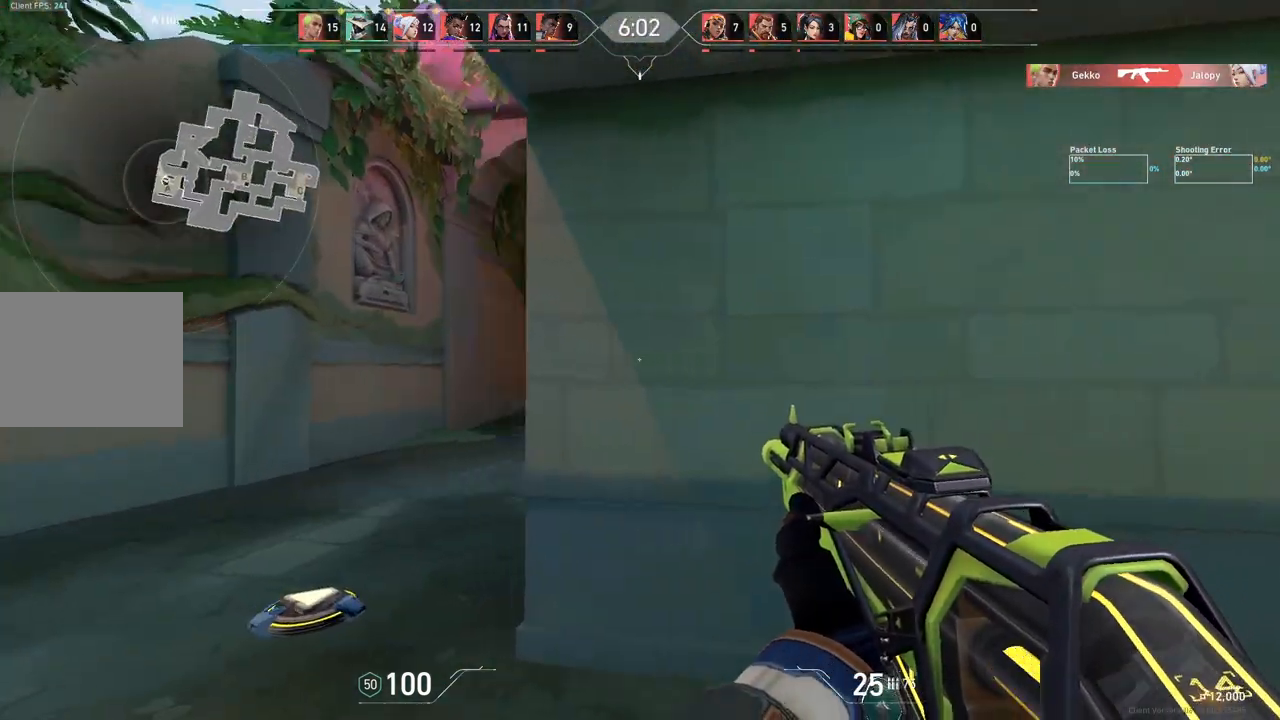
{"keys": ["a", "w"], "events": [[117, "w", "down"]]}
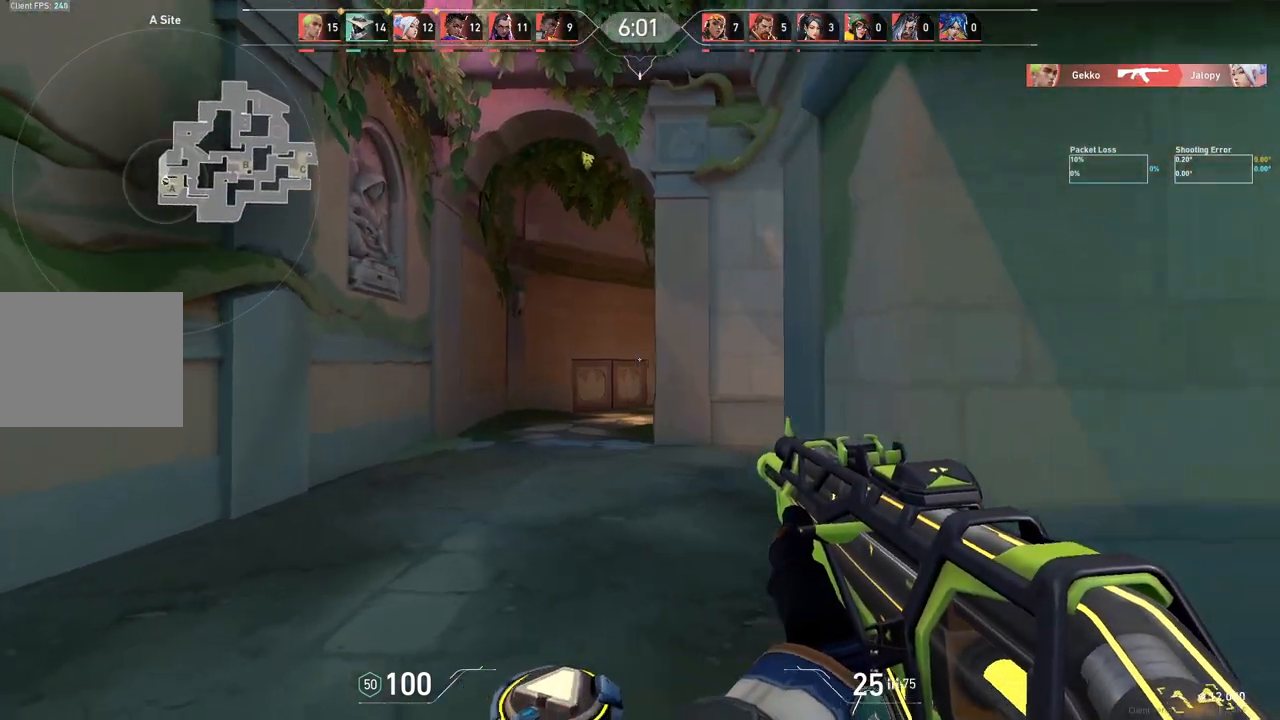
{"keys": ["a"], "events": [[383, "w", "up"]]}
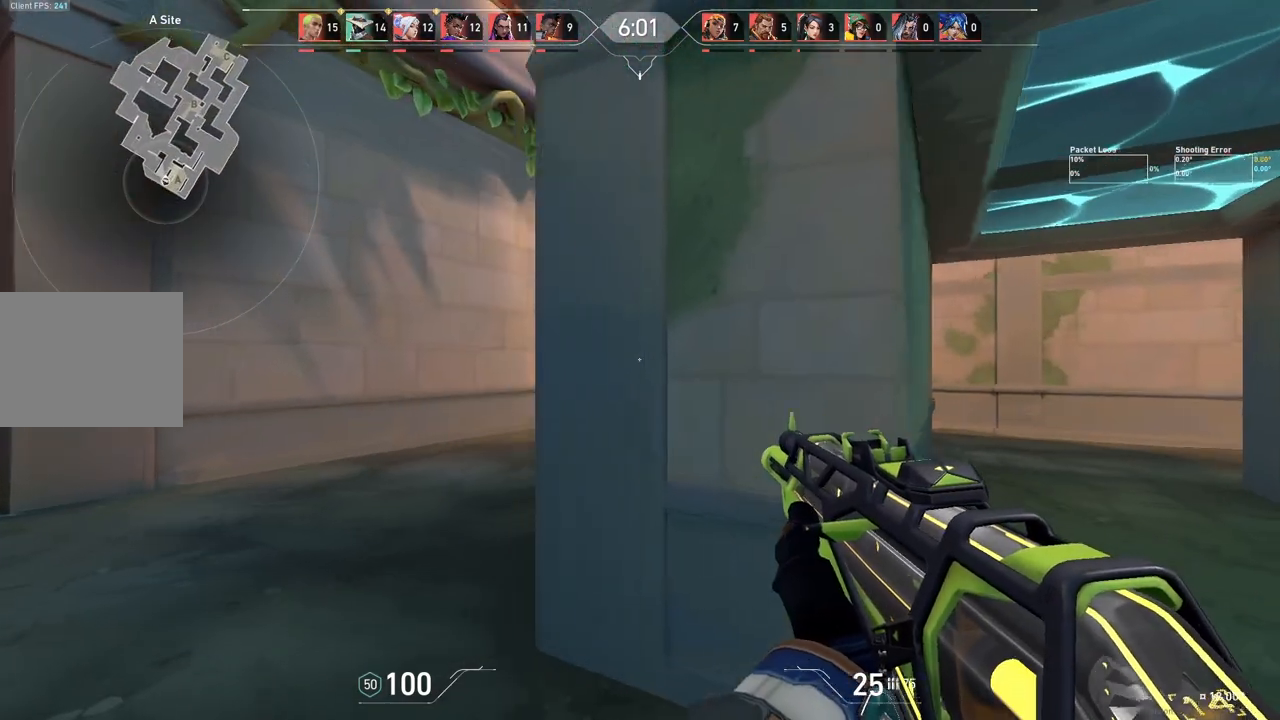
{"keys": ["a"], "events": []}
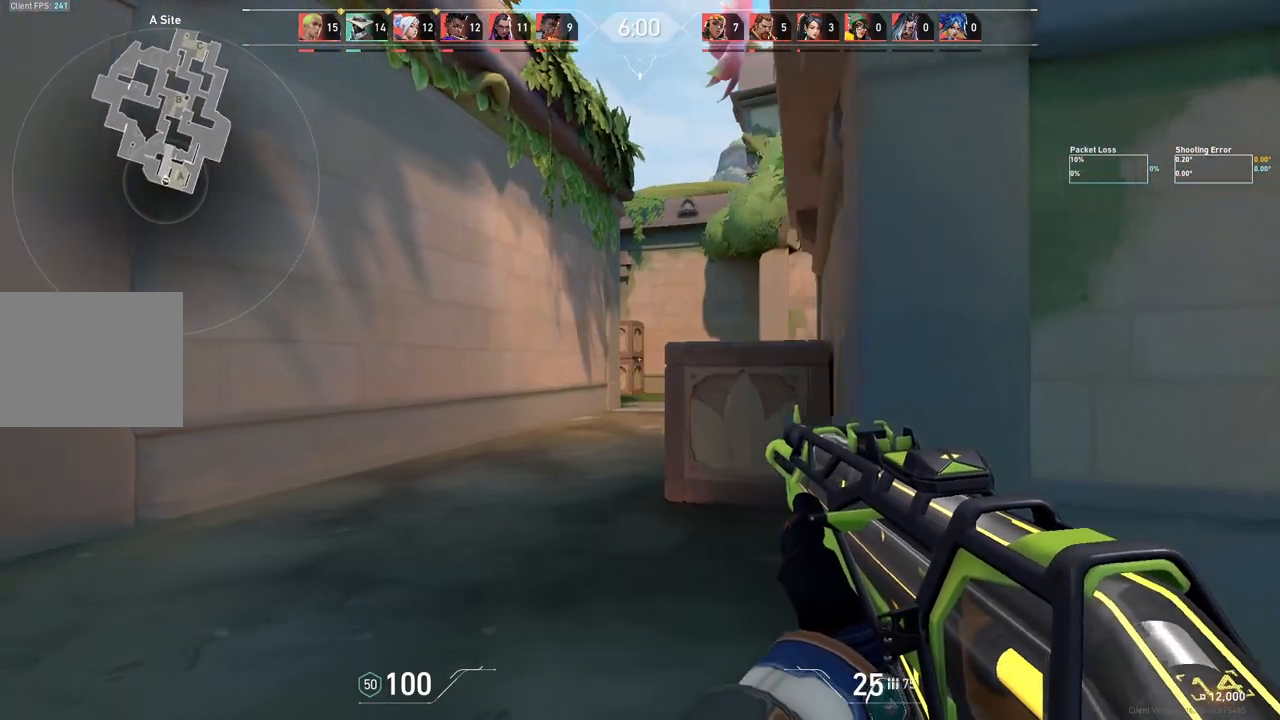
{"keys": ["a"], "events": []}
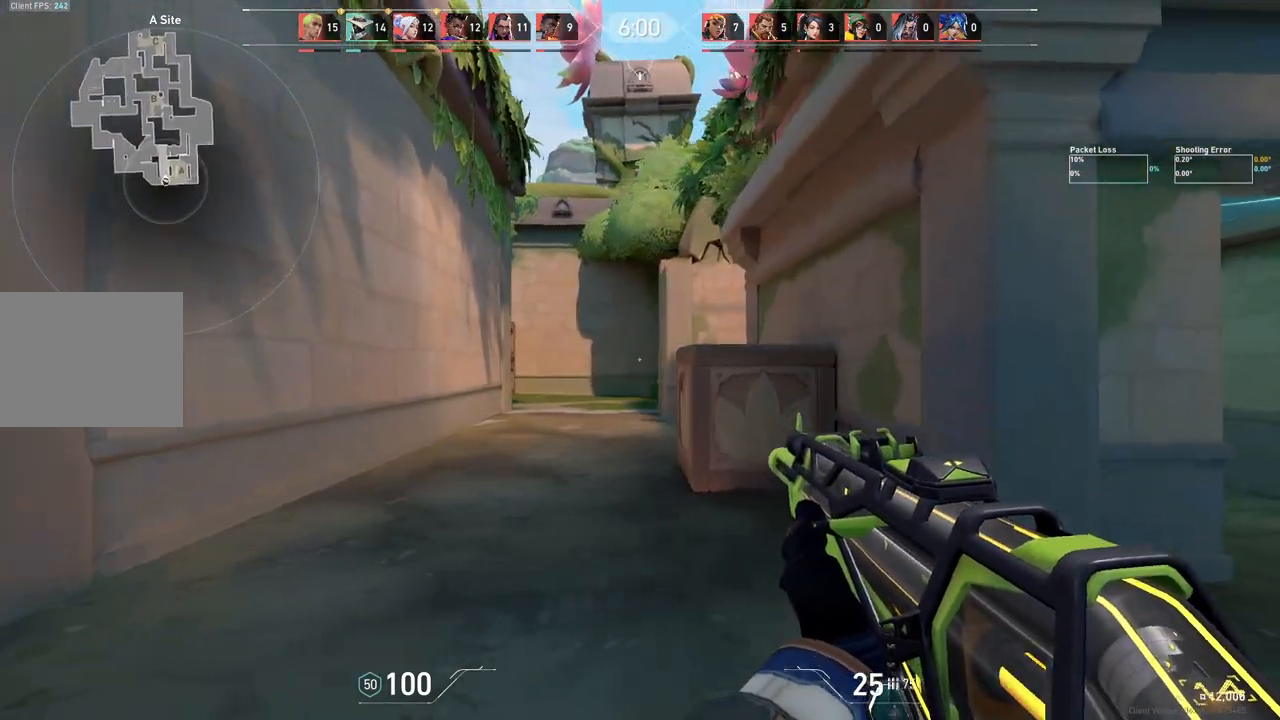
{"keys": ["a"], "events": [[333, "w", "down"], [500, "w", "up"]]}
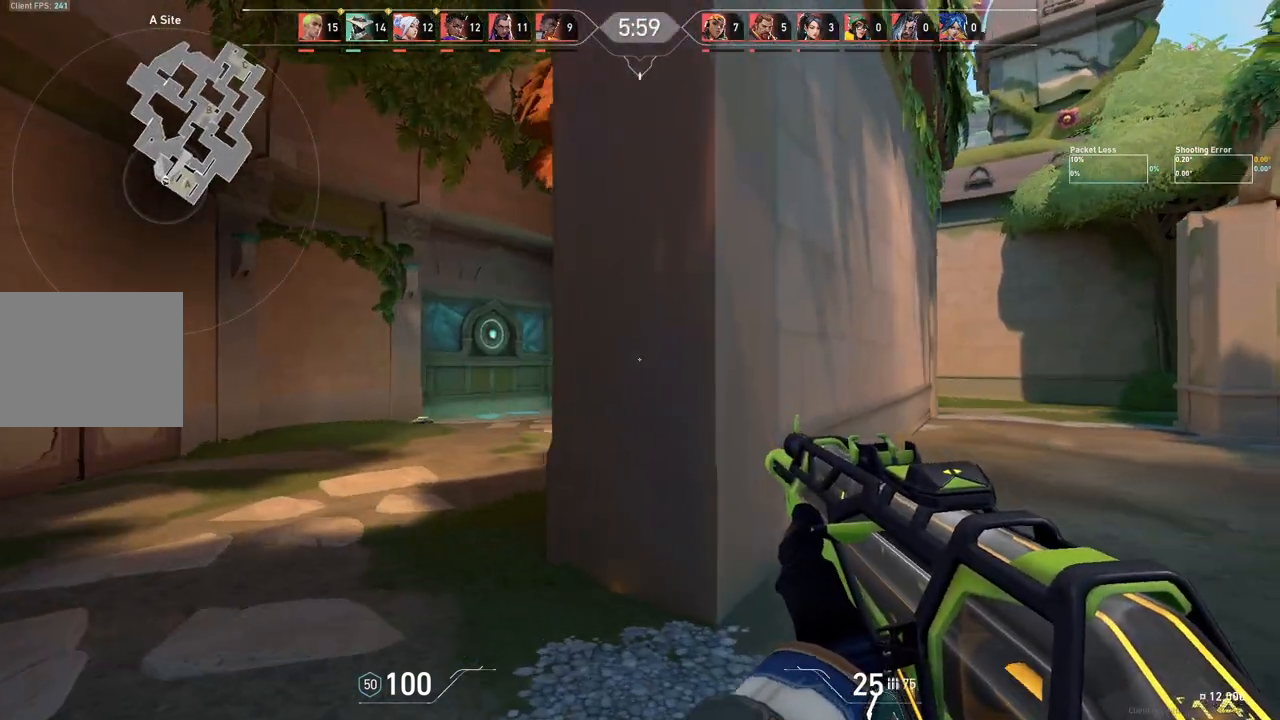
{"keys": ["a"], "events": [[17, "w", "down"], [283, "w", "up"]]}
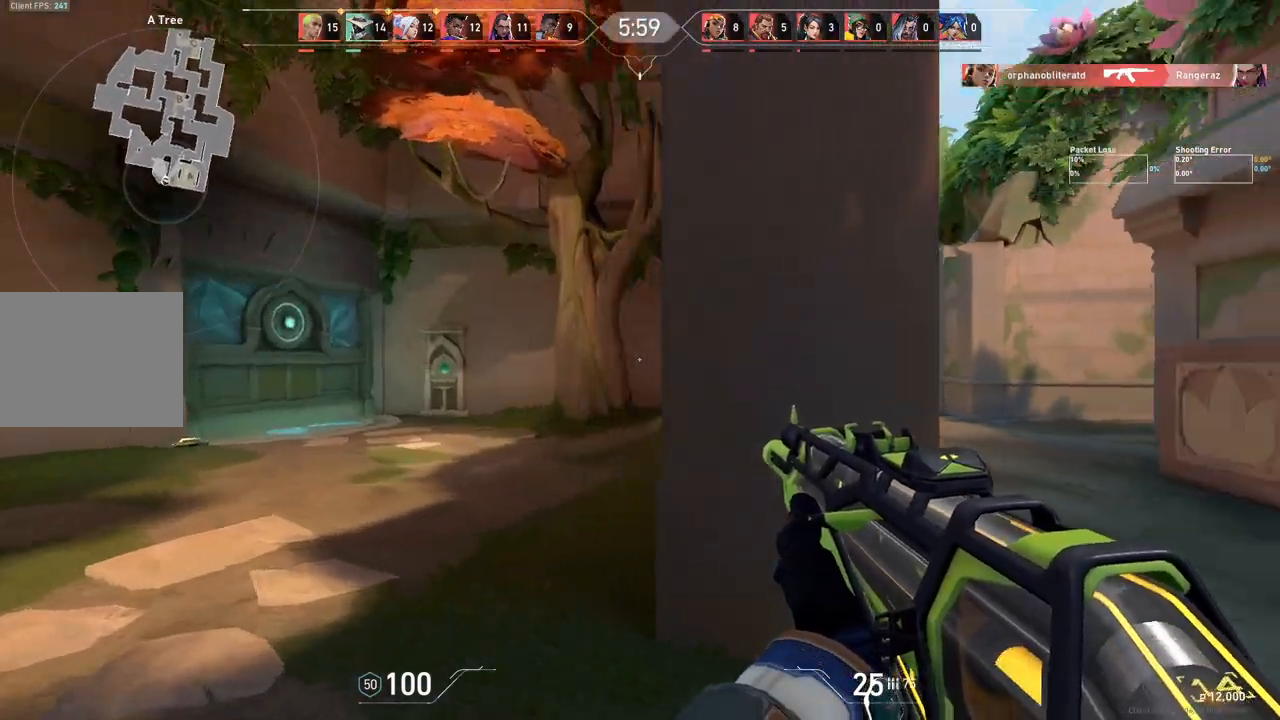
{"keys": ["d", "w"], "events": [[100, "a", "up"], [117, "d", "down"], [367, "w", "down"]]}
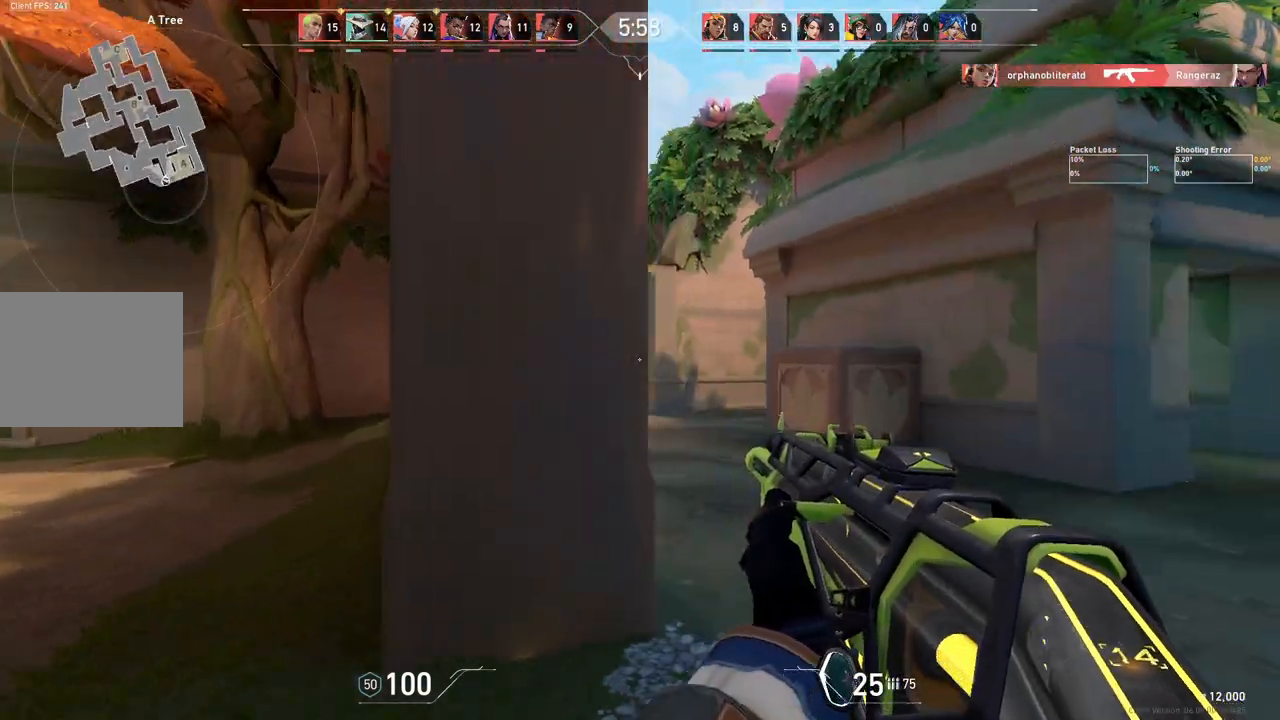
{"keys": ["w"], "events": [[100, "d", "up"]]}
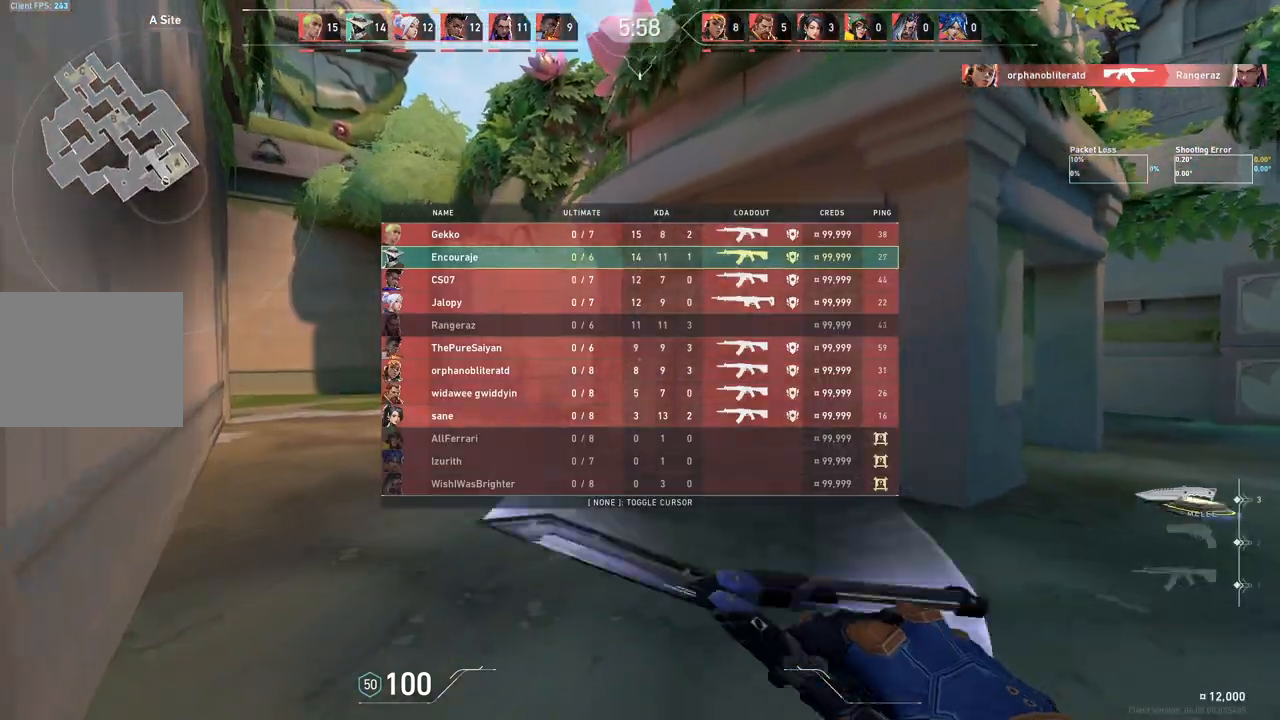
{"keys": ["w"], "events": []}
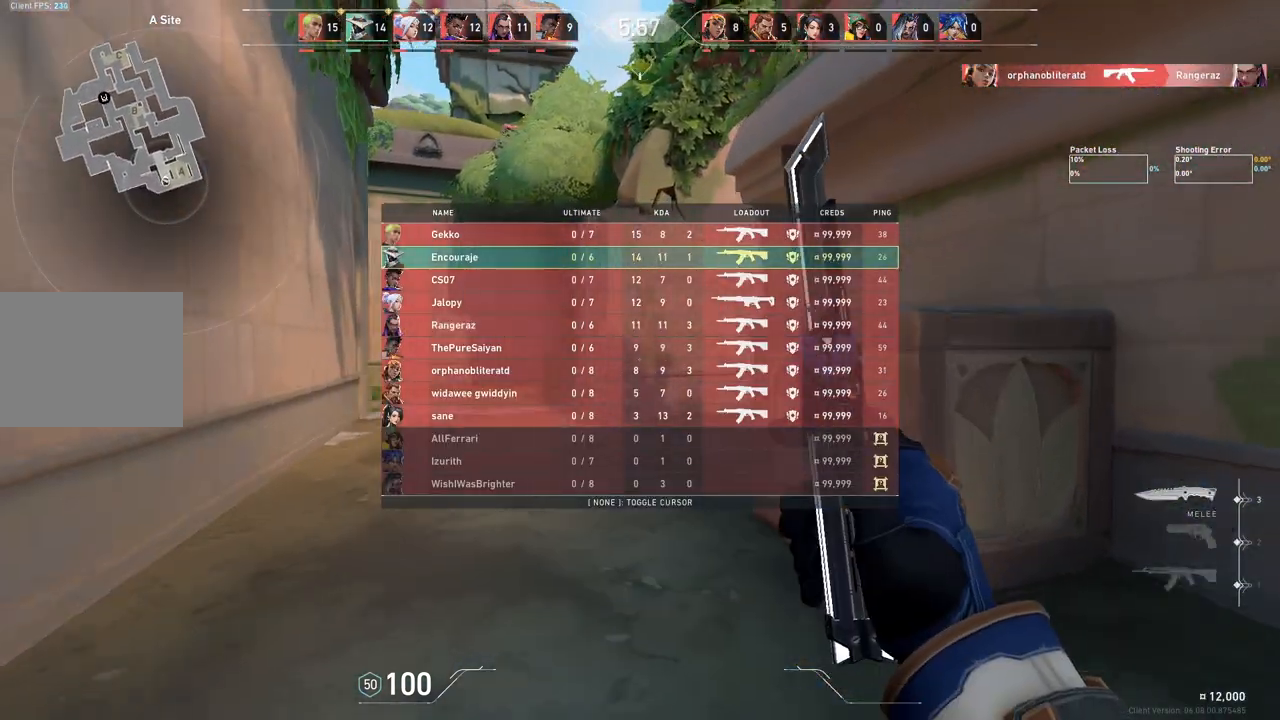
{"keys": ["w"], "events": []}
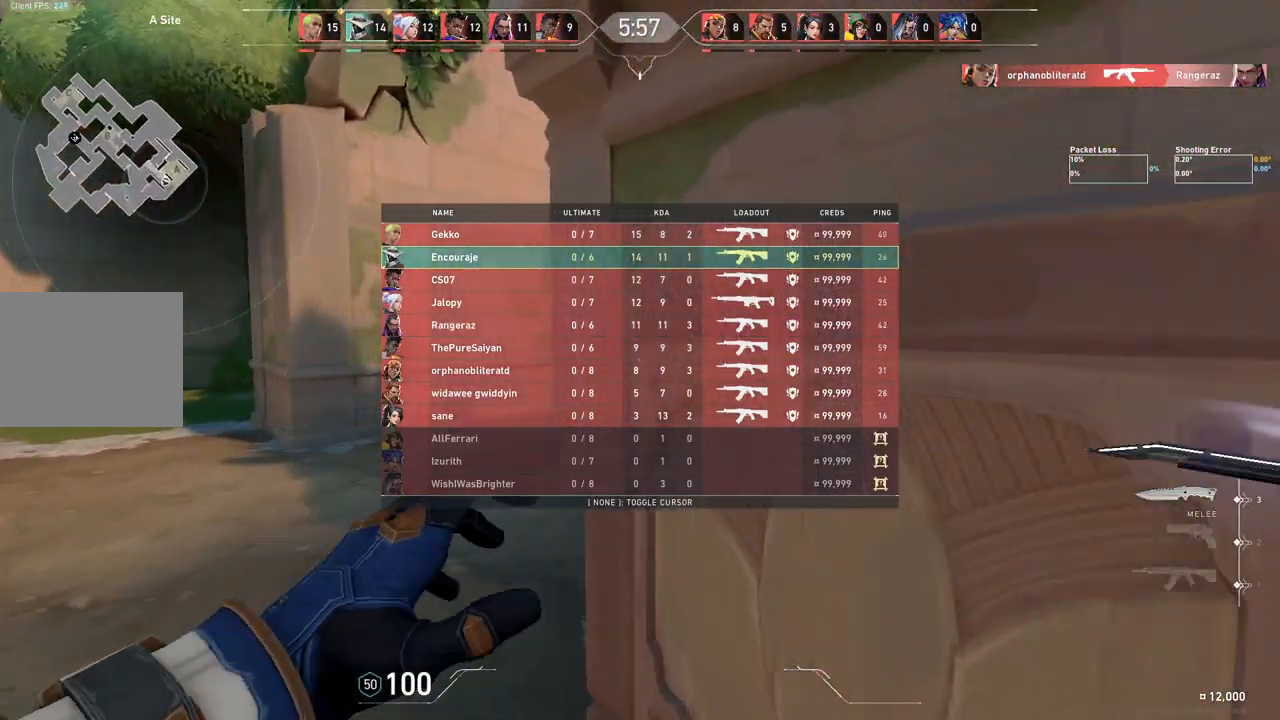
{"keys": ["w"], "events": []}
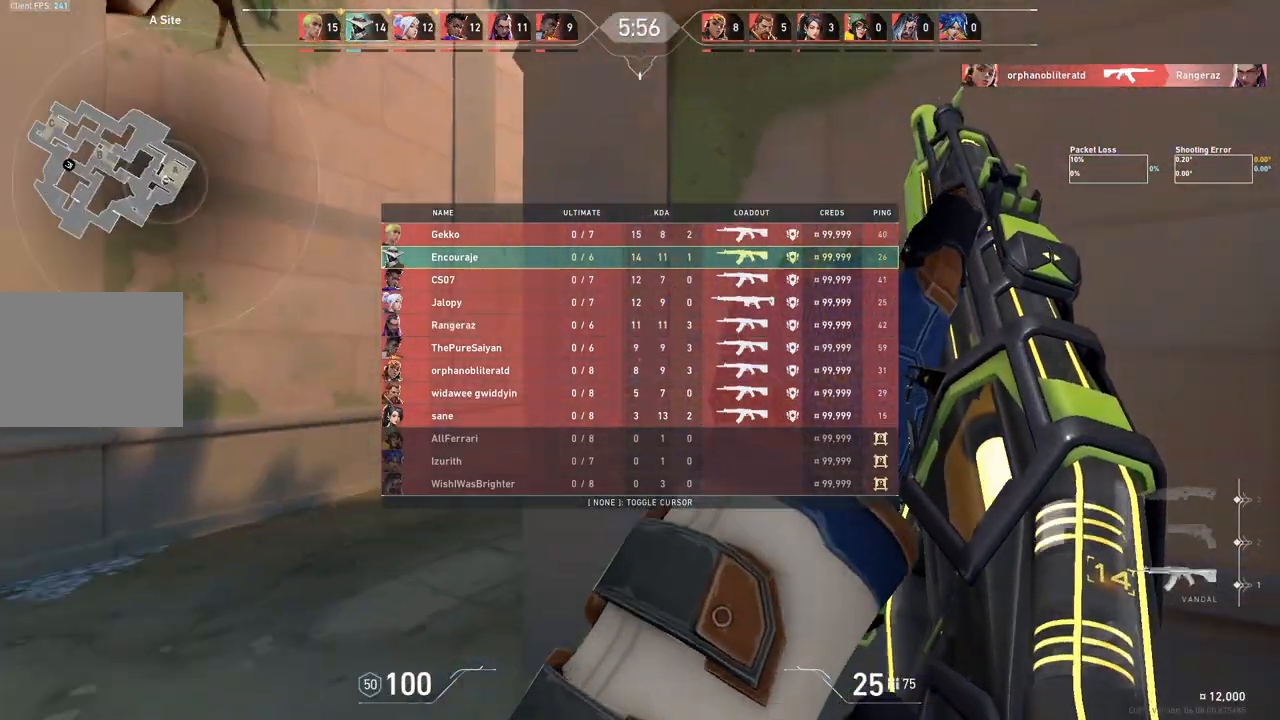
{"keys": ["a"], "events": [[150, "a", "down"], [233, "w", "up"]]}
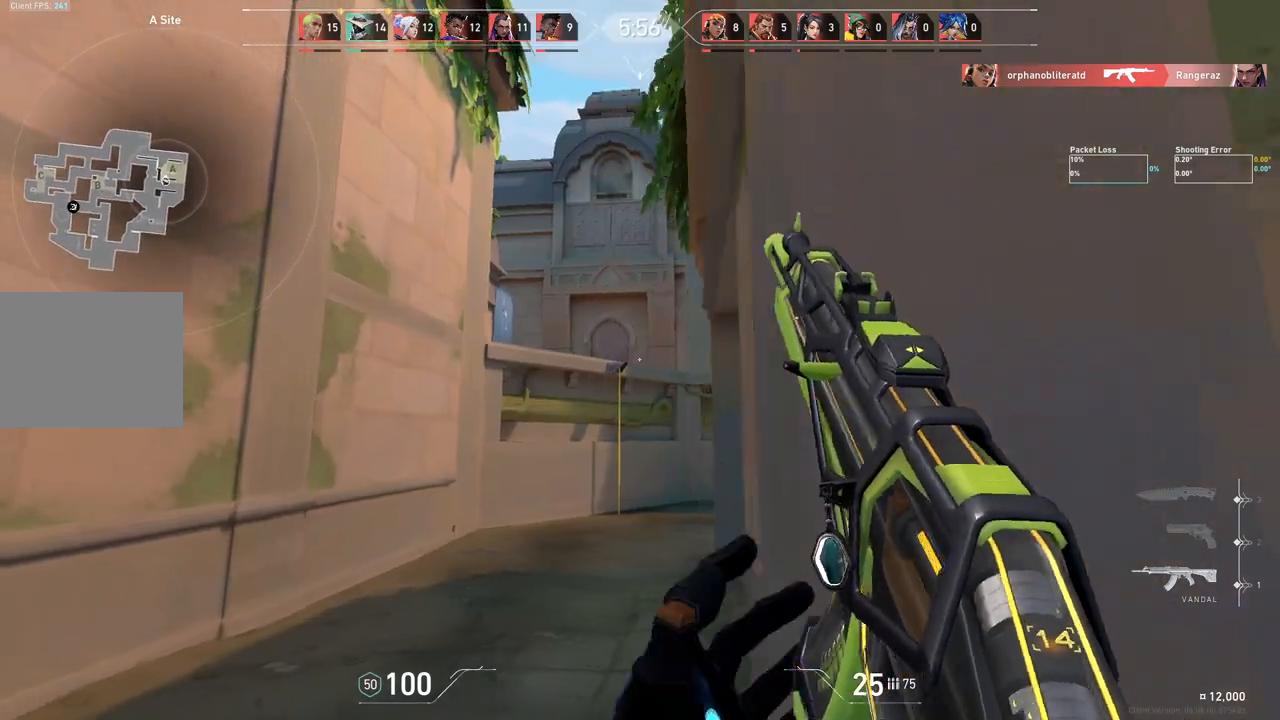
{"keys": ["a"], "events": []}
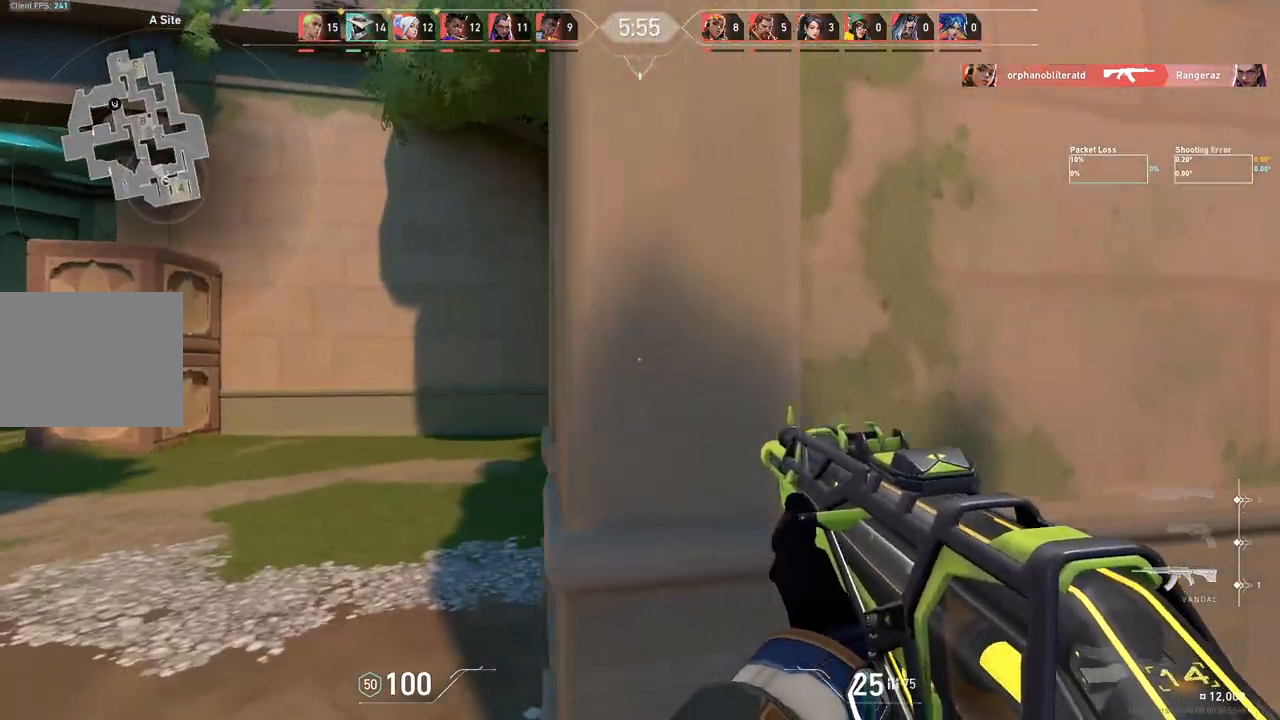
{"keys": ["d"], "events": [[200, "w", "down"], [400, "d", "down"], [433, "a", "up"], [467, "w", "up"]]}
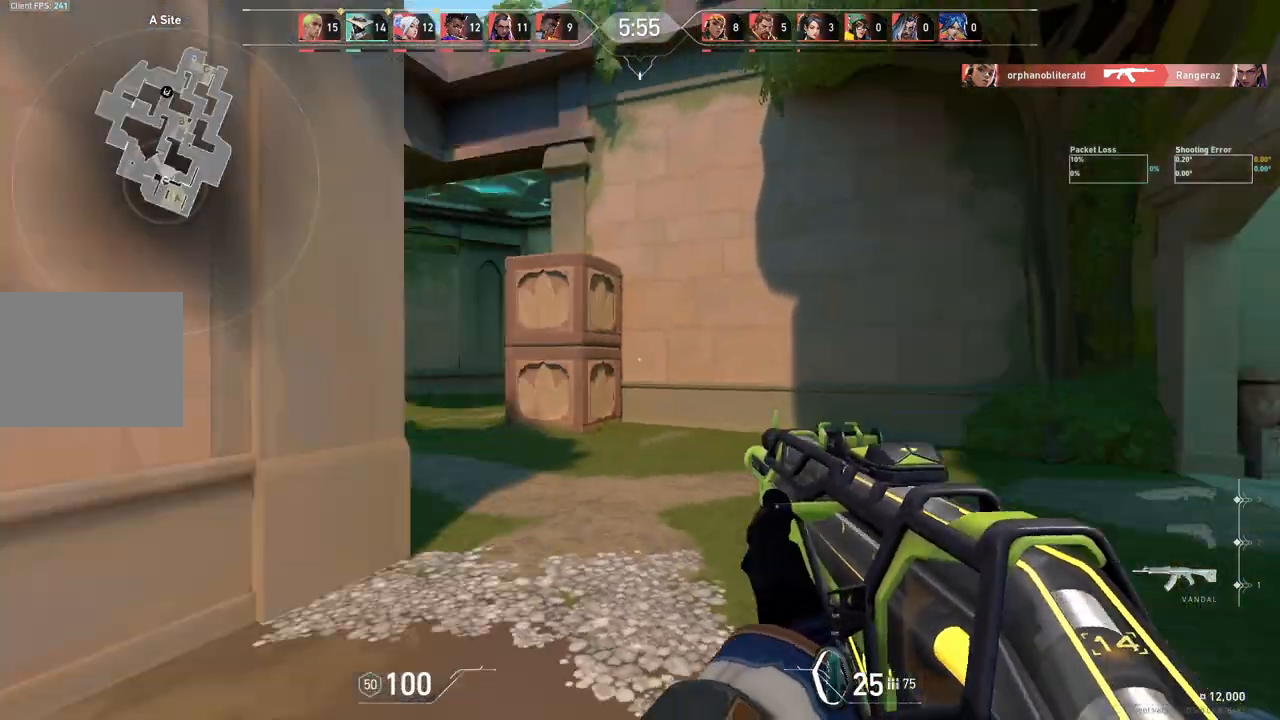
{"keys": ["d"], "events": []}